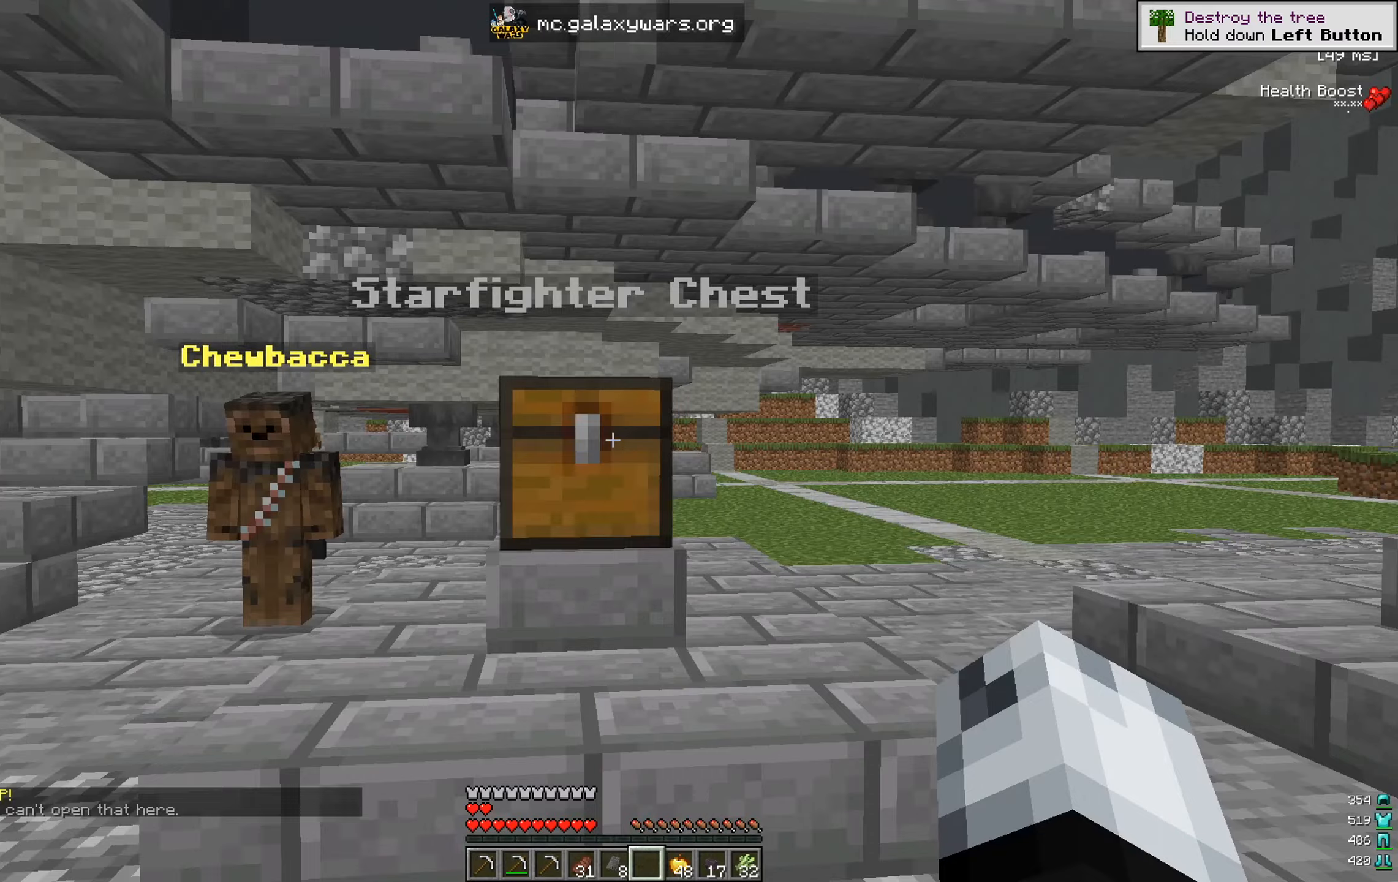
Gameplay with keyboard and mouse; each line is a JSON object with the keys and mouse buttons held at the frame after it. "events" lists presses ("down") and releases ("up") of "a", "d", "s", "w", "mouse_left" and "mouse_right" between this image and that frame as [ms after this image, input, new state], when the widget could be followed in between. "mouse_left", "mouse_right" = the "left", "right" buttons of the "mouse" list. No other keys are recorded. Fast repeated clicks can show as one long hold. Mouse movement is not recorded.
{"keys": ["d", "w"], "mouse": [], "events": [[100, "d", "down"], [267, "w", "down"]]}
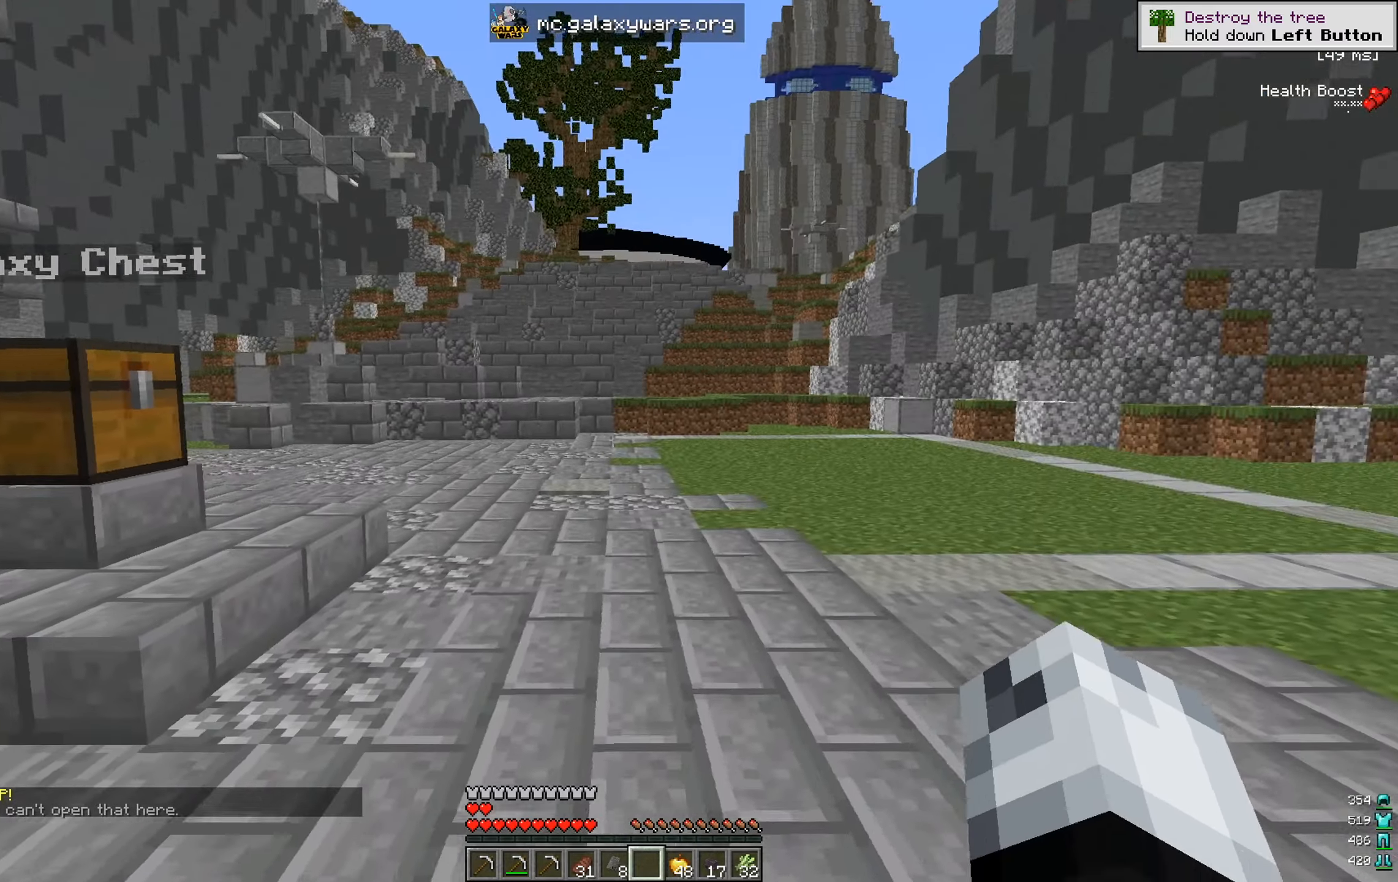
{"keys": [], "mouse": [], "events": [[183, "d", "up"], [484, "w", "up"]]}
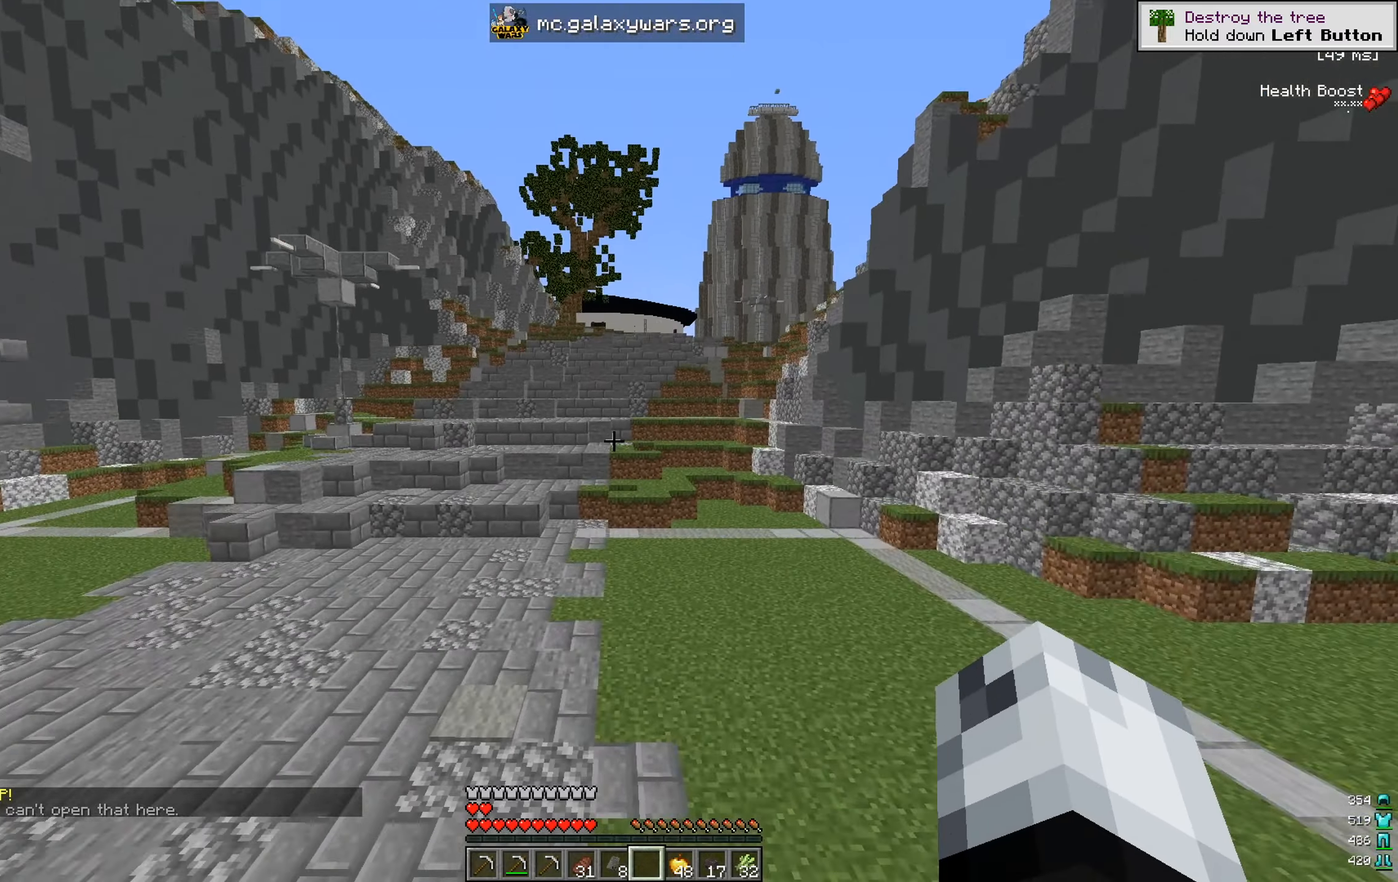
{"keys": [], "mouse": [], "events": []}
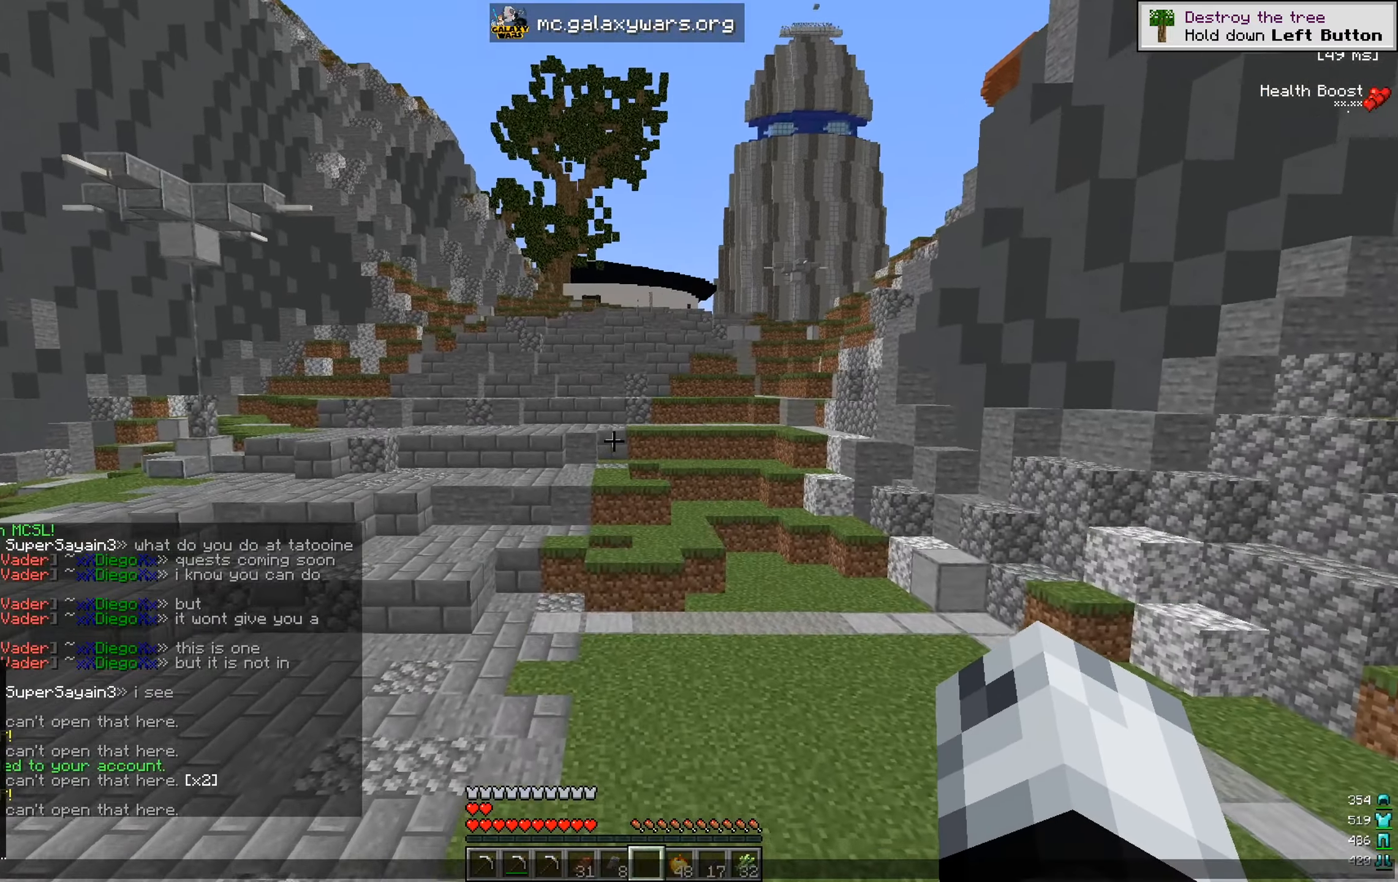
{"keys": [], "mouse": [], "events": []}
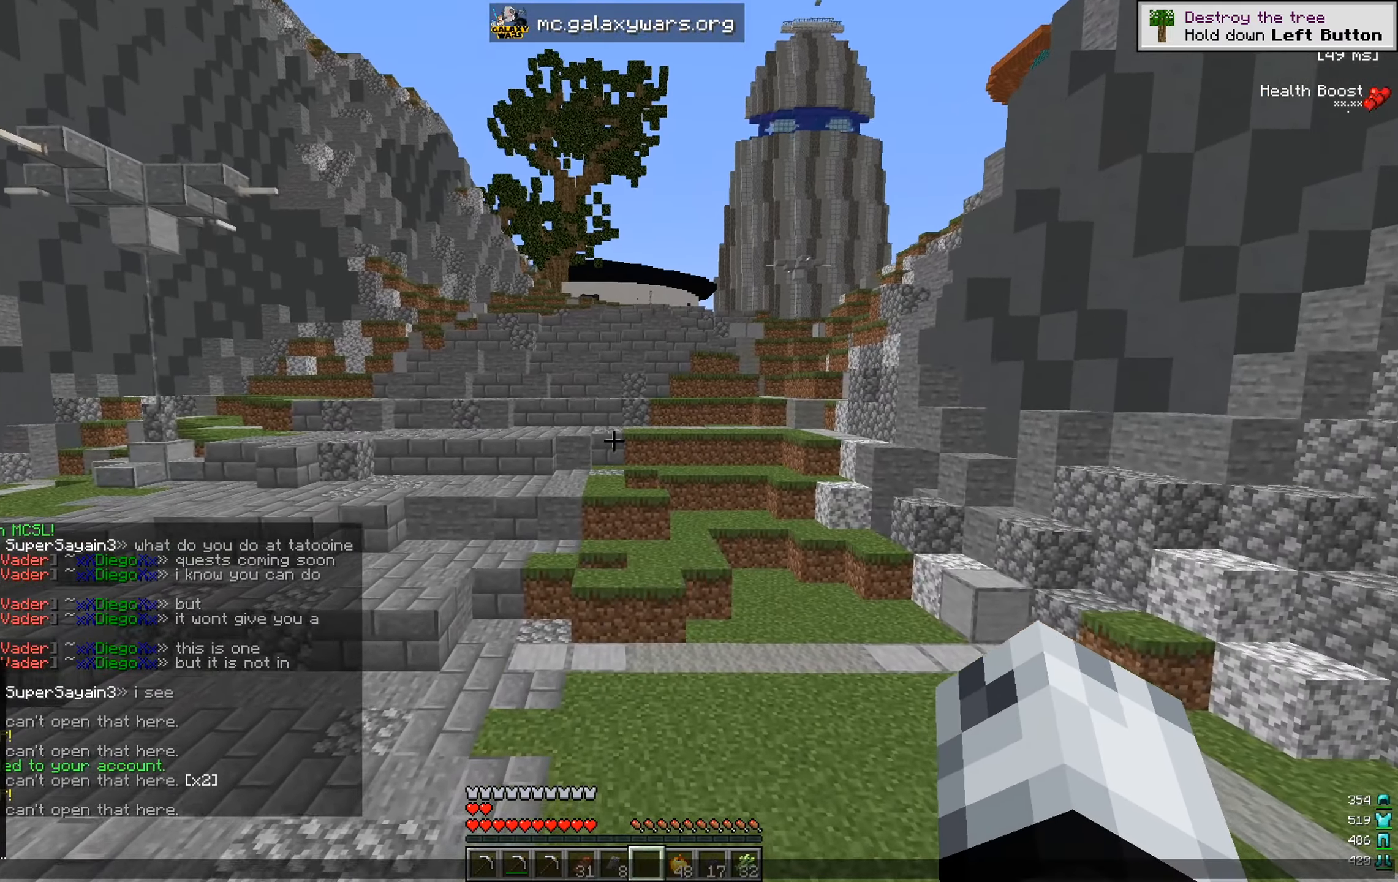
{"keys": [], "mouse": [], "events": []}
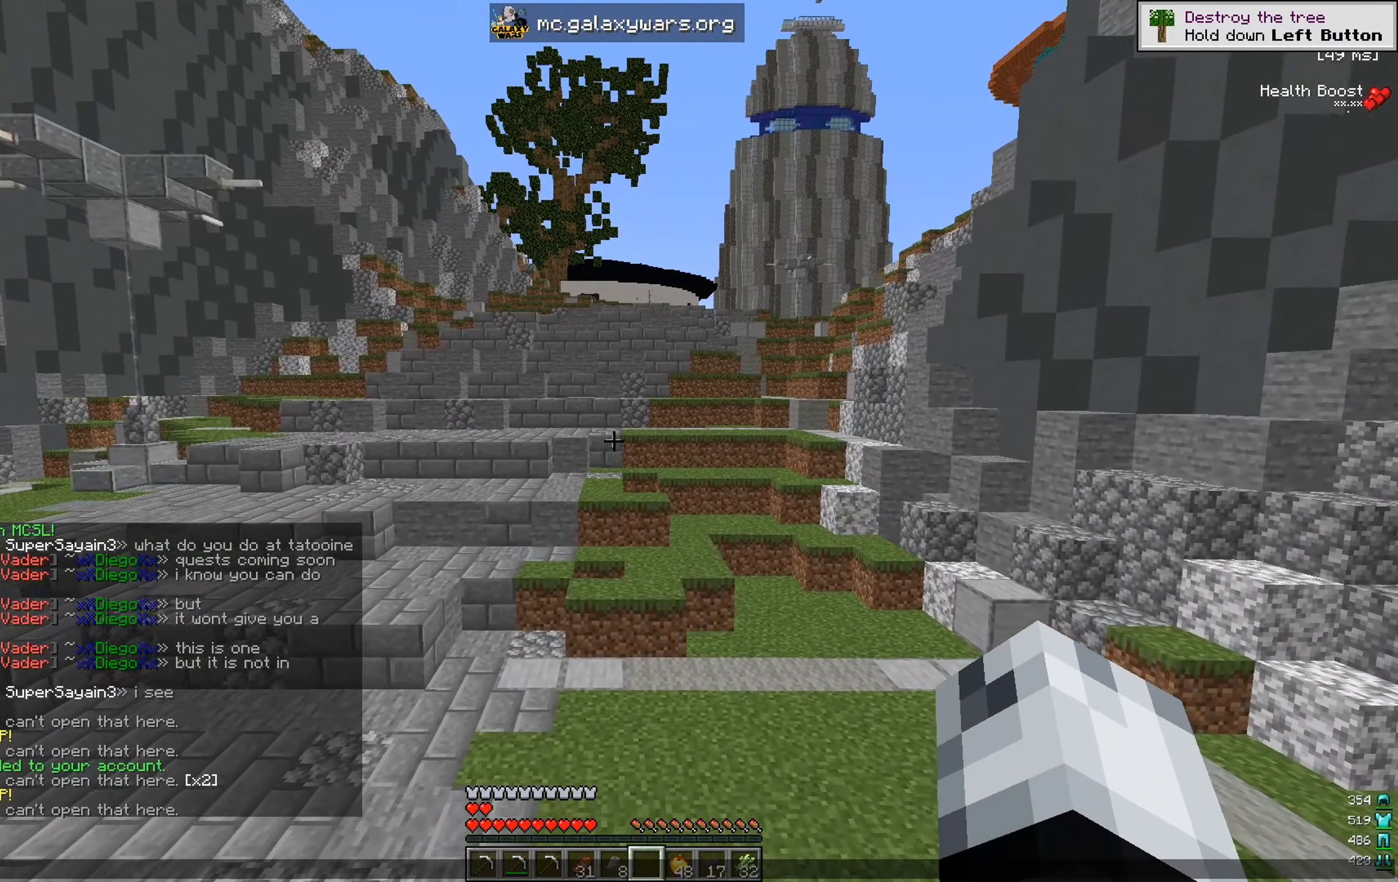
{"keys": ["d", "s"], "mouse": [], "events": [[183, "d", "down"], [200, "s", "down"]]}
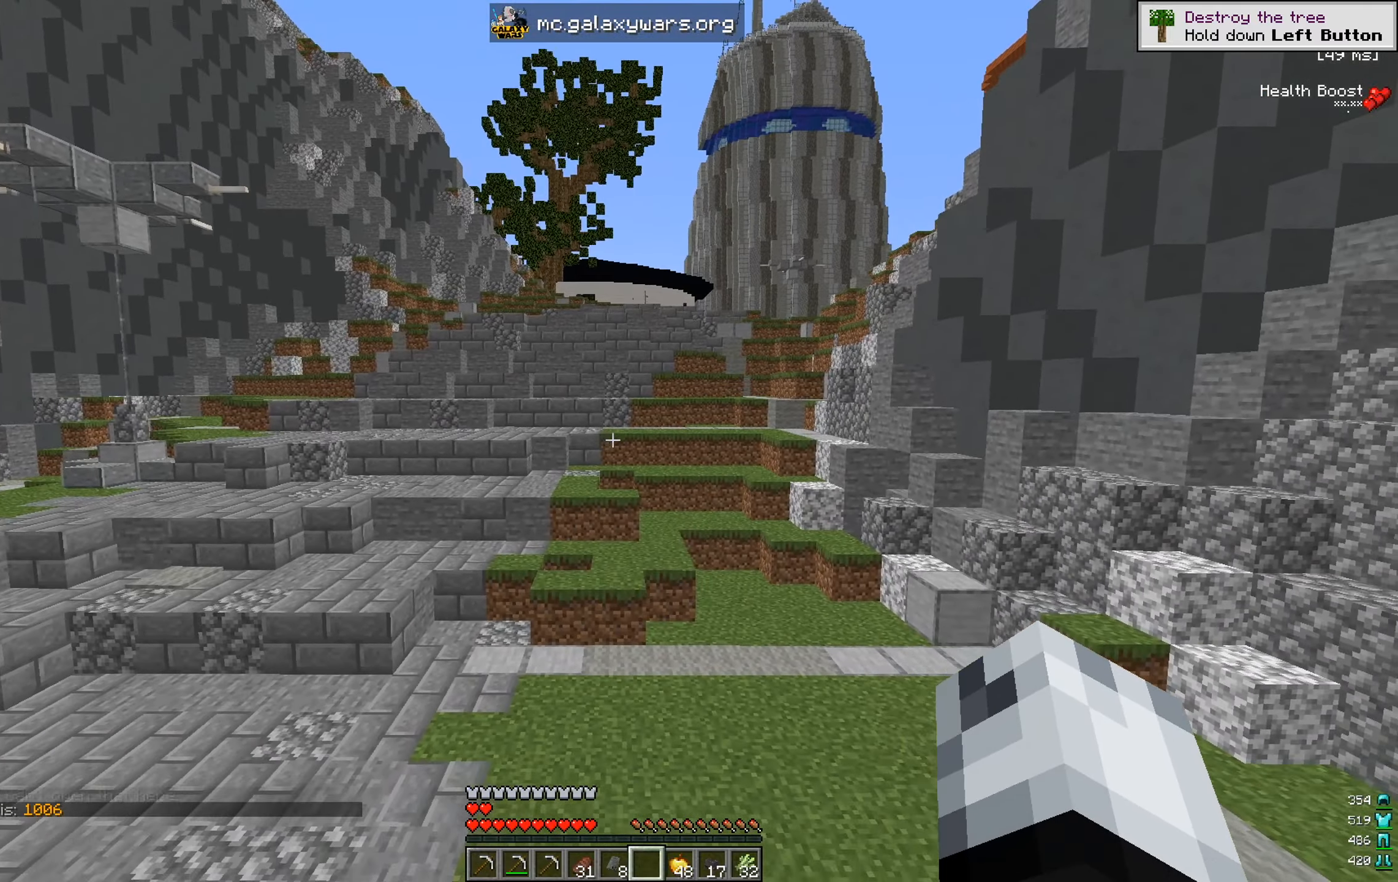
{"keys": [], "mouse": [], "events": [[284, "d", "up"], [401, "s", "up"]]}
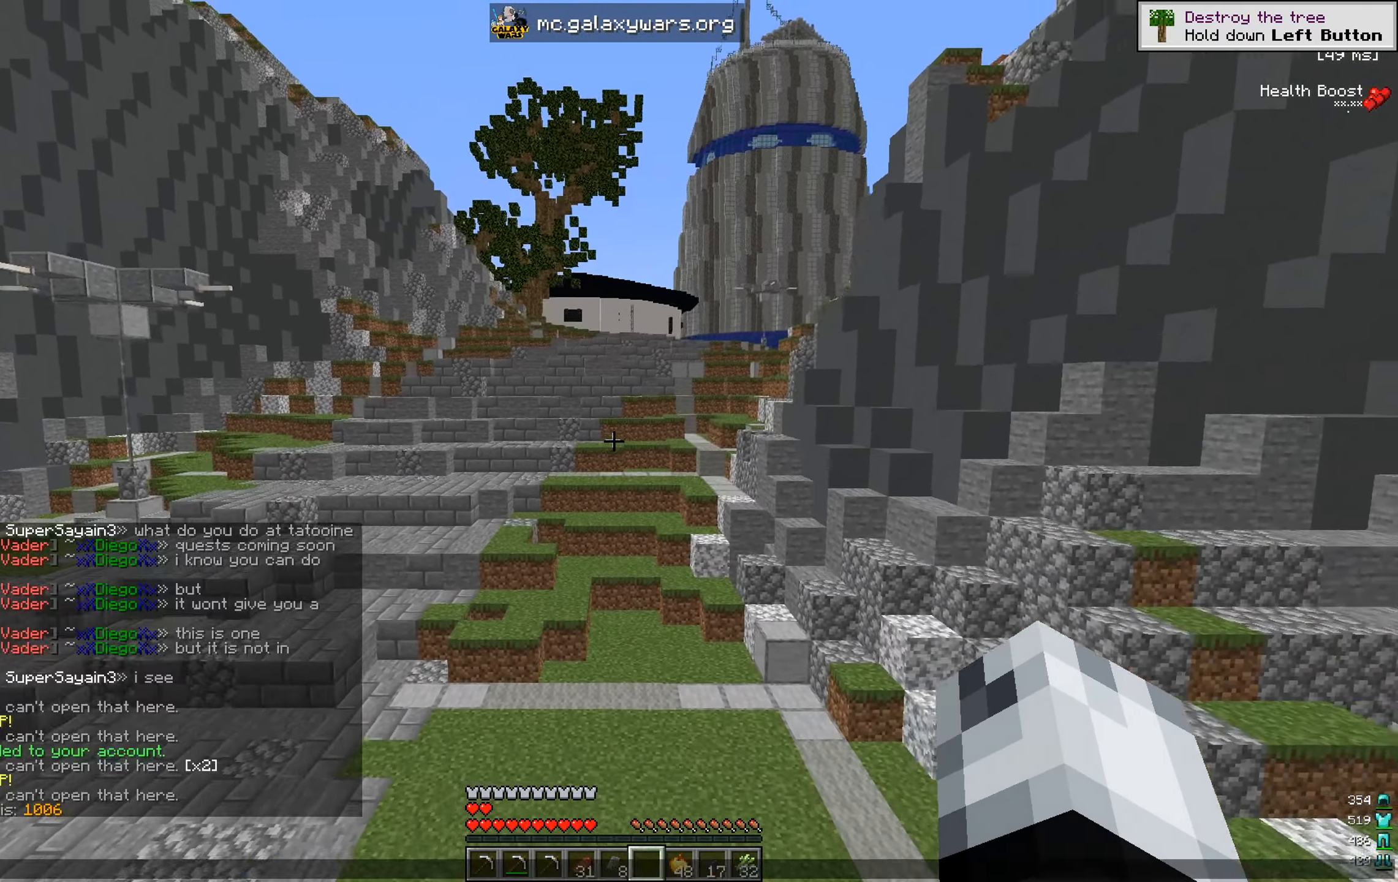
{"keys": [], "mouse": [], "events": []}
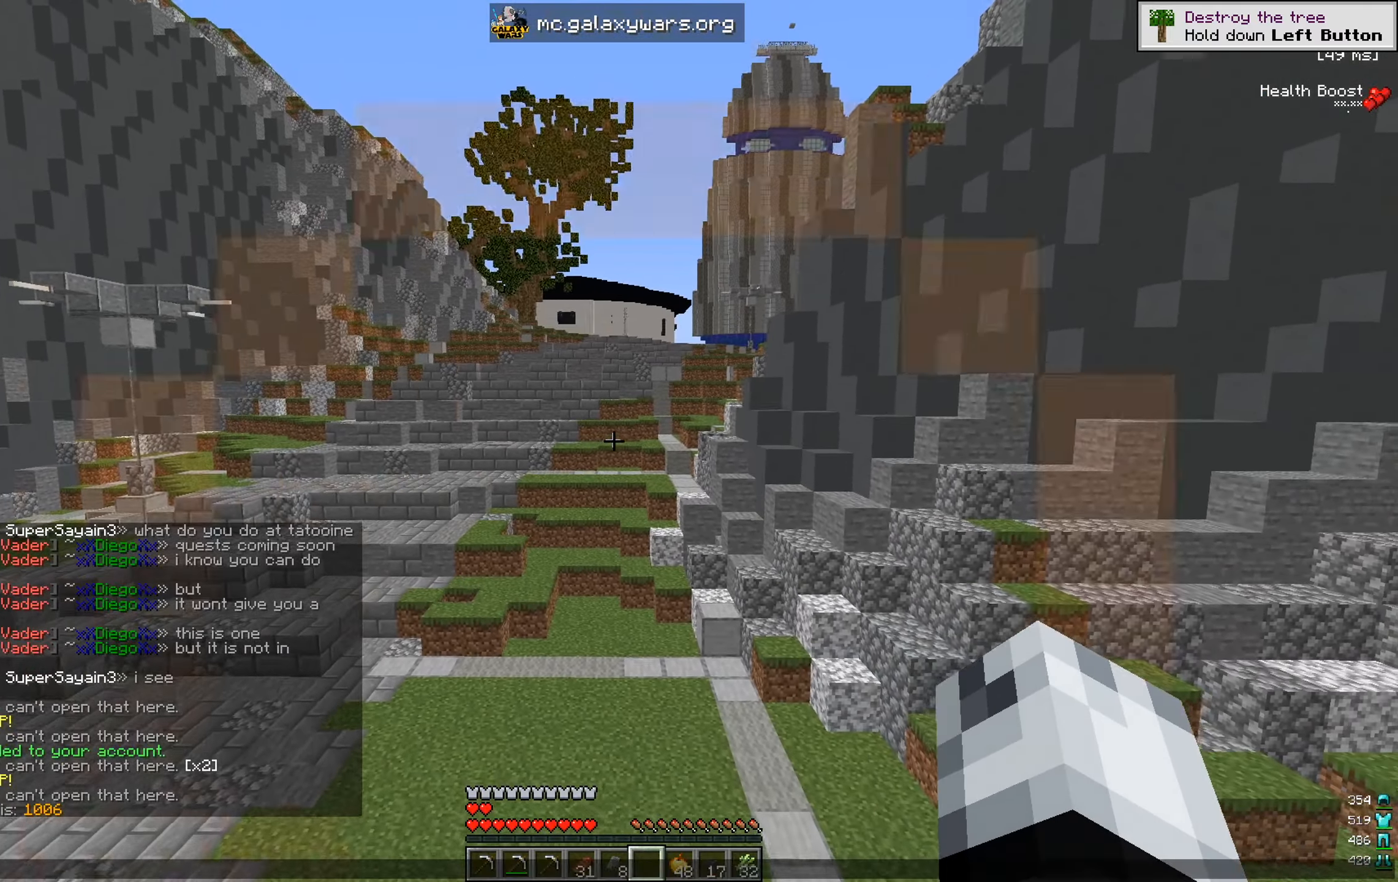
{"keys": [], "mouse": [], "events": []}
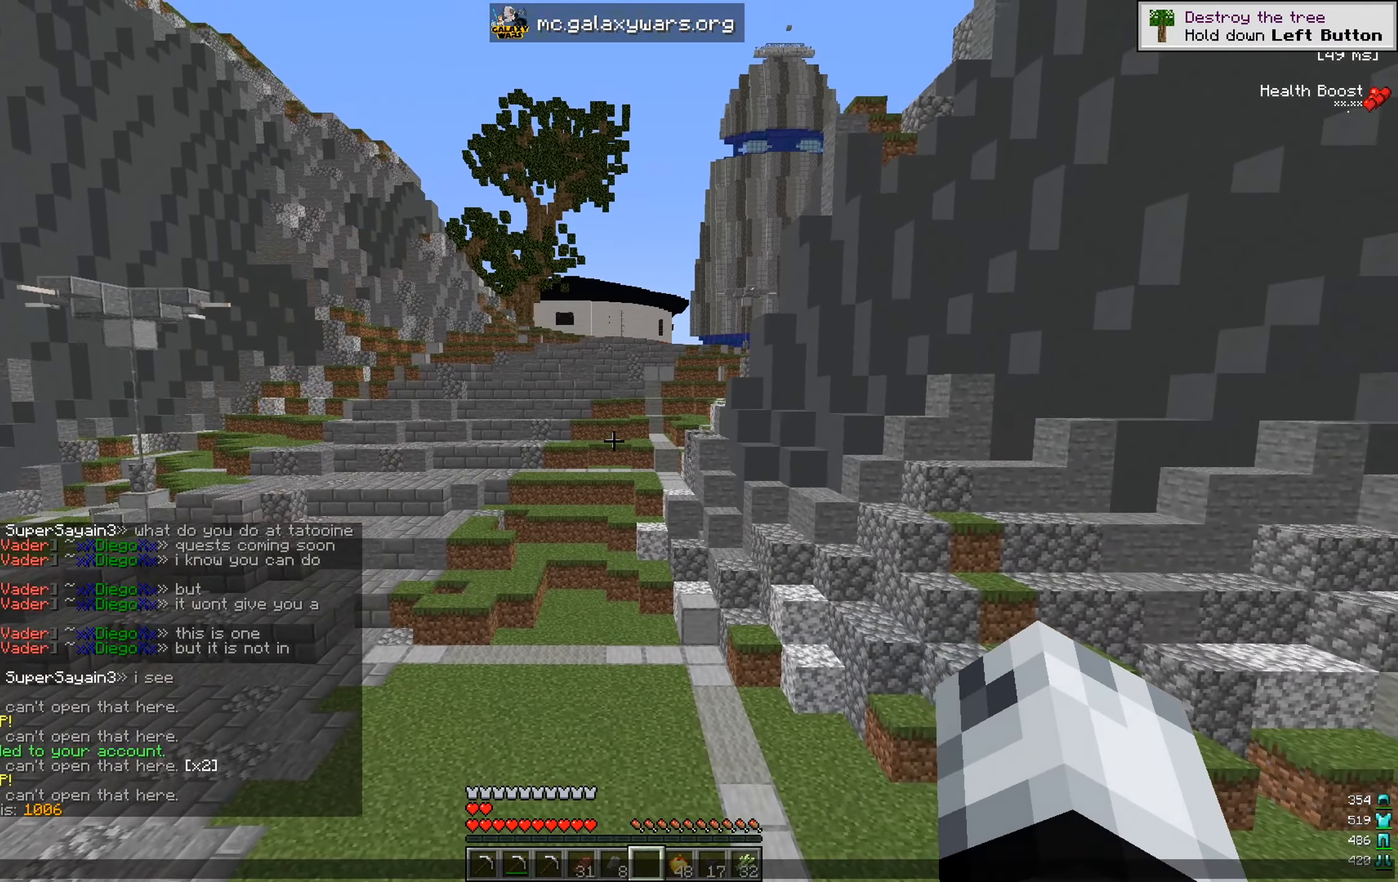
{"keys": [], "mouse": [], "events": []}
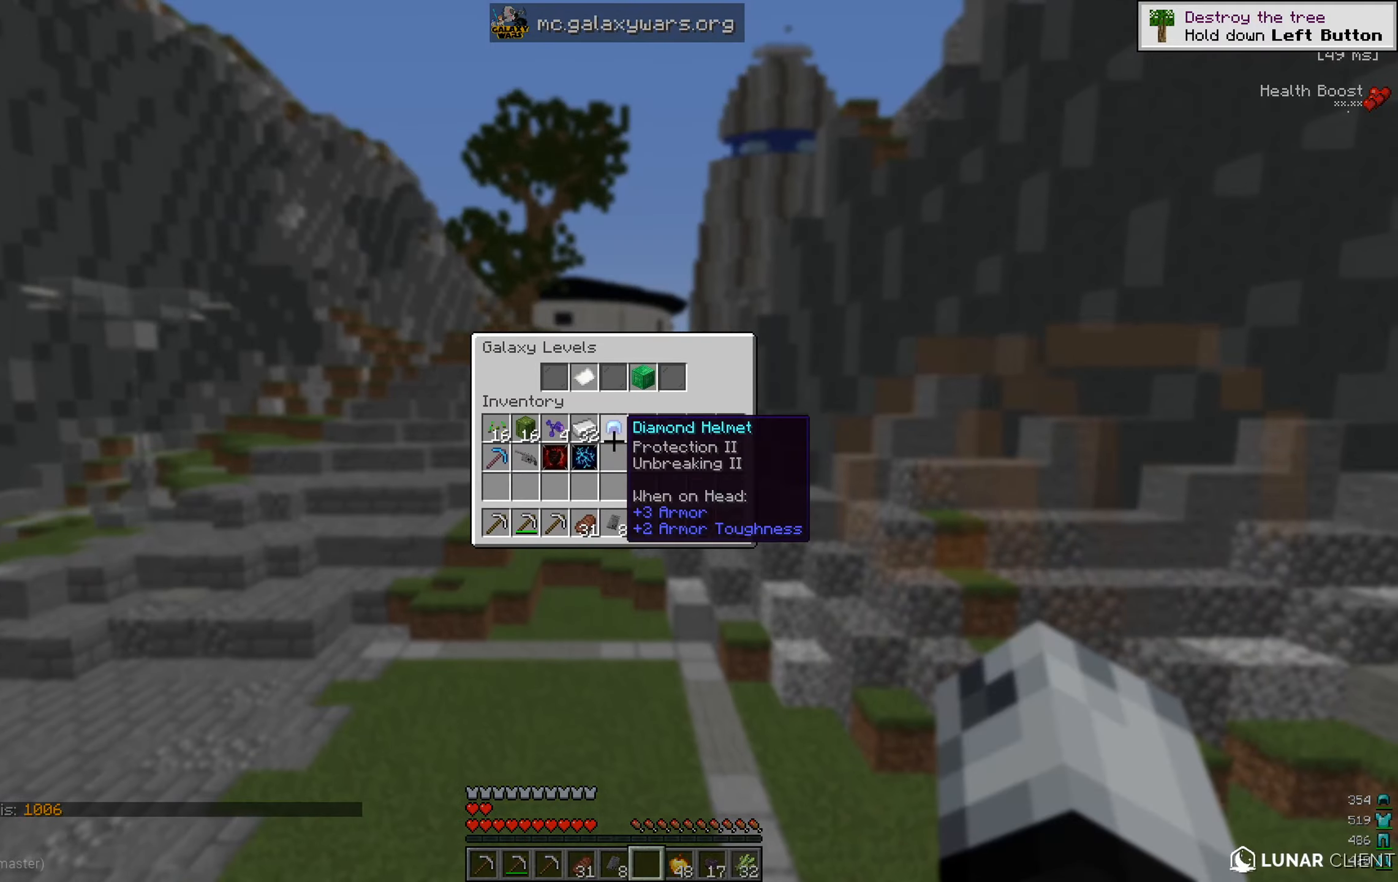
{"keys": [], "mouse": [], "events": []}
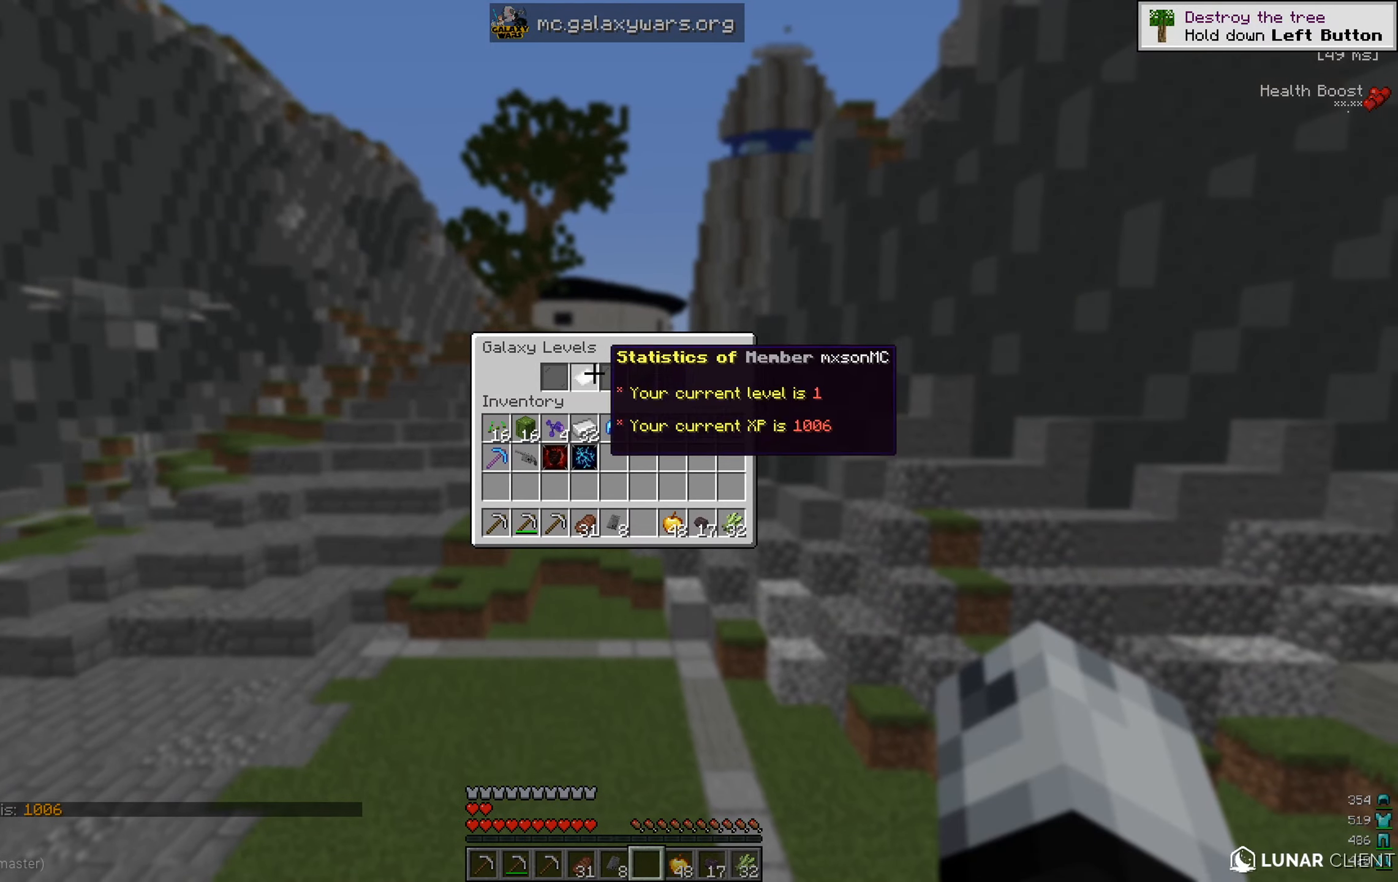
{"keys": [], "mouse": [], "events": []}
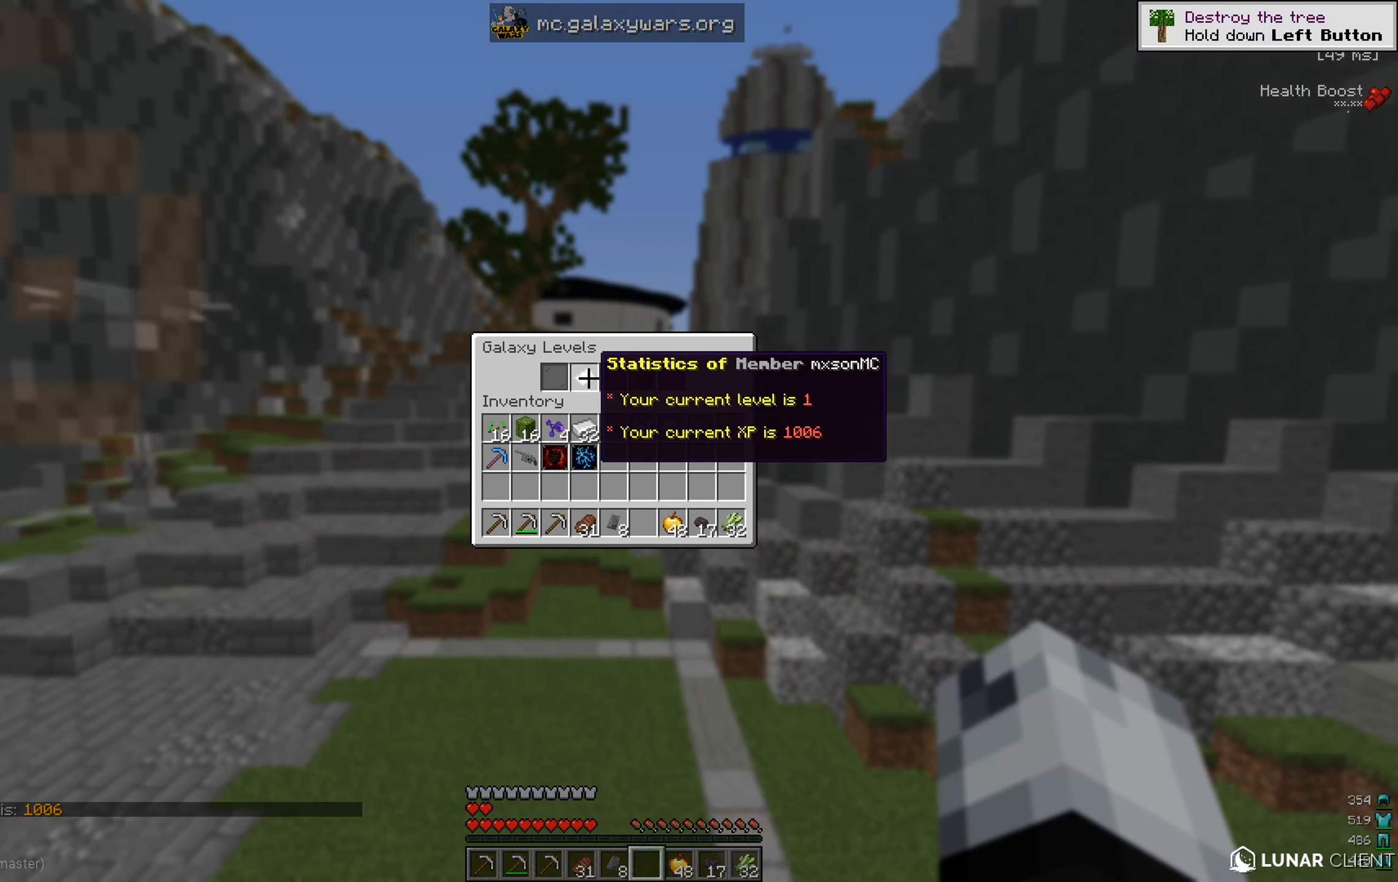
{"keys": [], "mouse": [], "events": []}
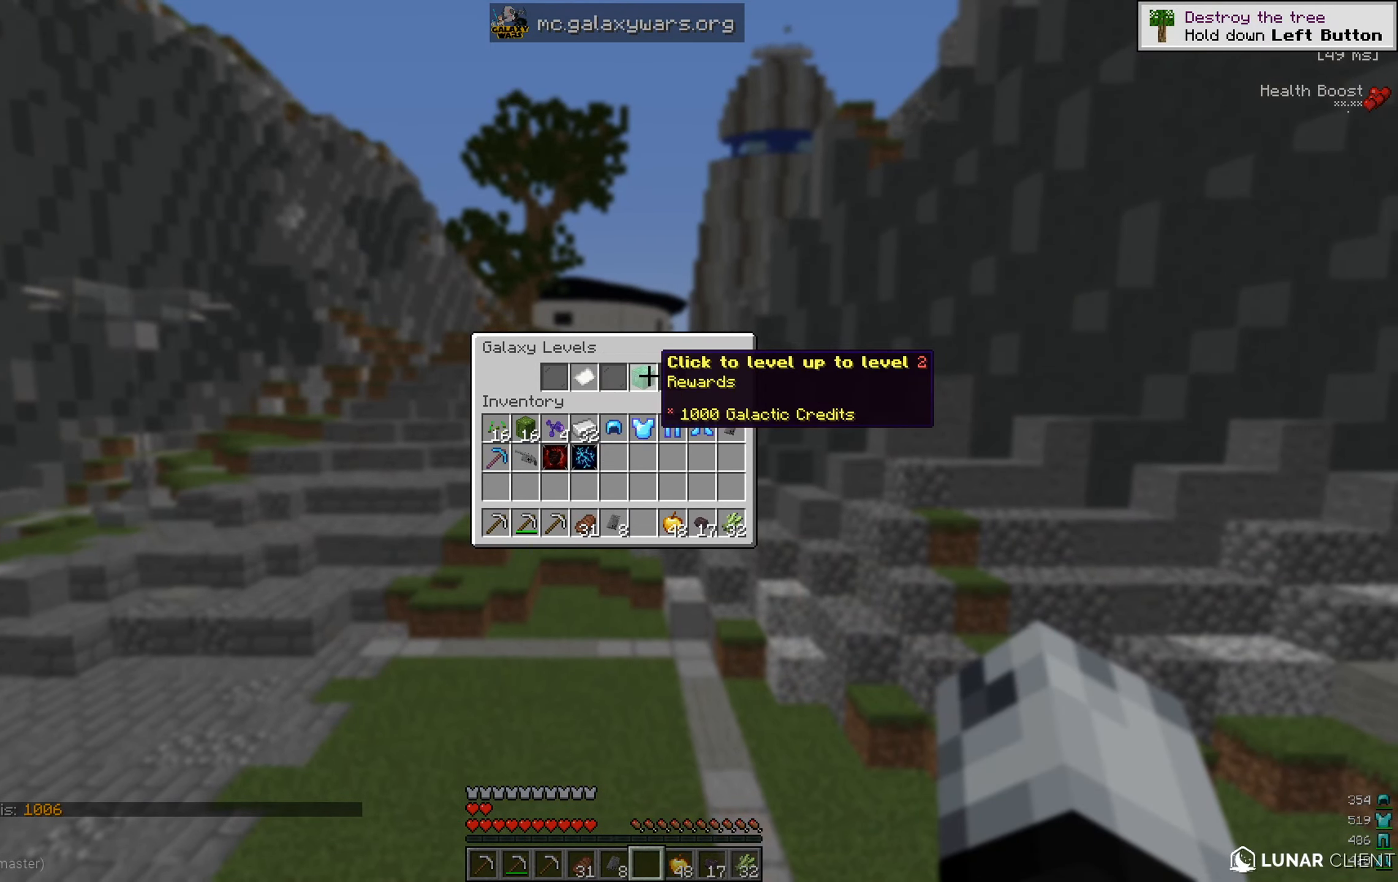
{"keys": [], "mouse": [], "events": [[334, "mouse_left", "down"], [417, "mouse_left", "up"]]}
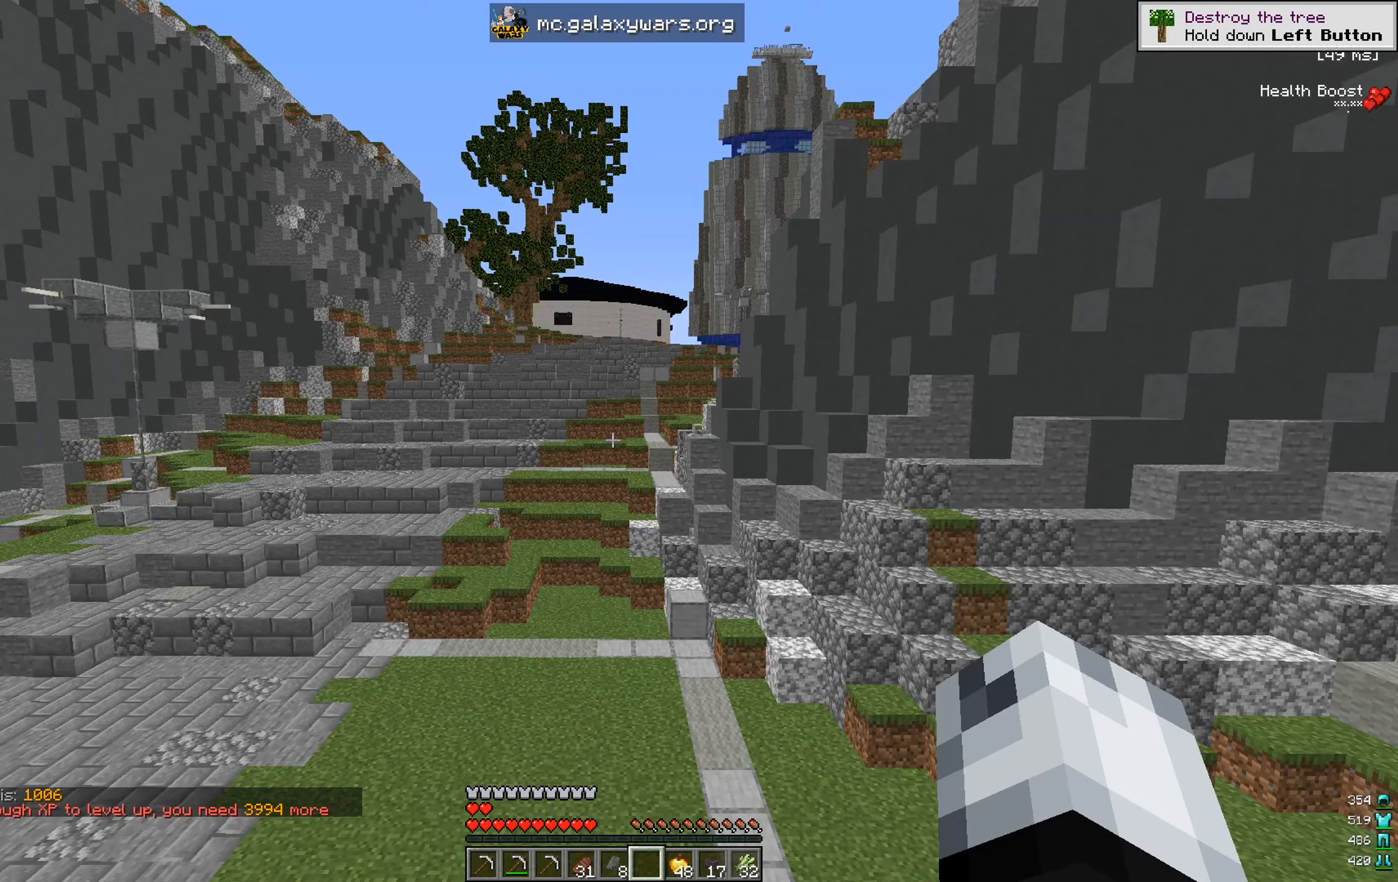
{"keys": [], "mouse": [], "events": []}
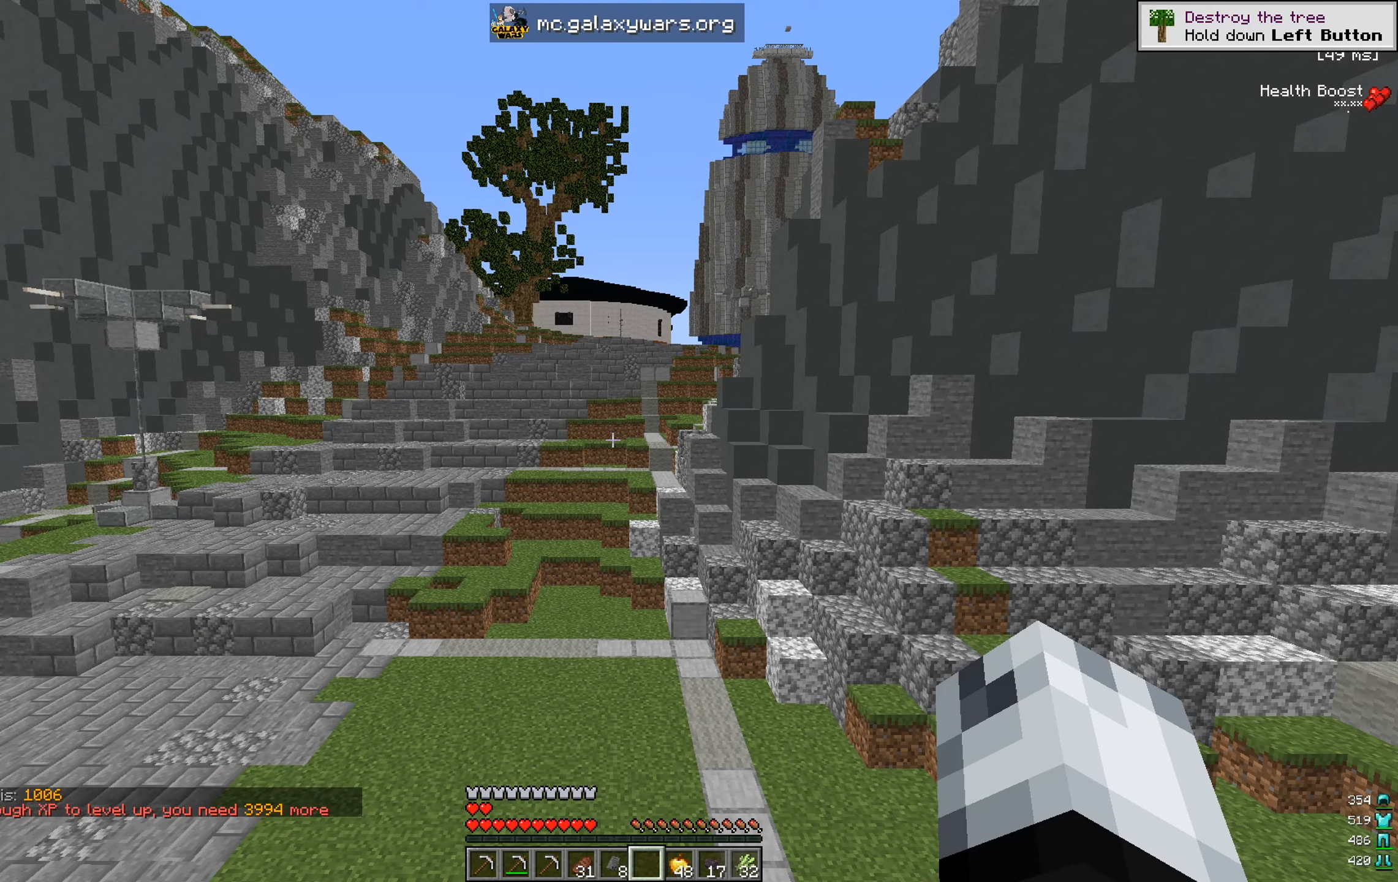
{"keys": ["d", "w"], "mouse": [], "events": [[33, "w", "down"], [234, "d", "down"]]}
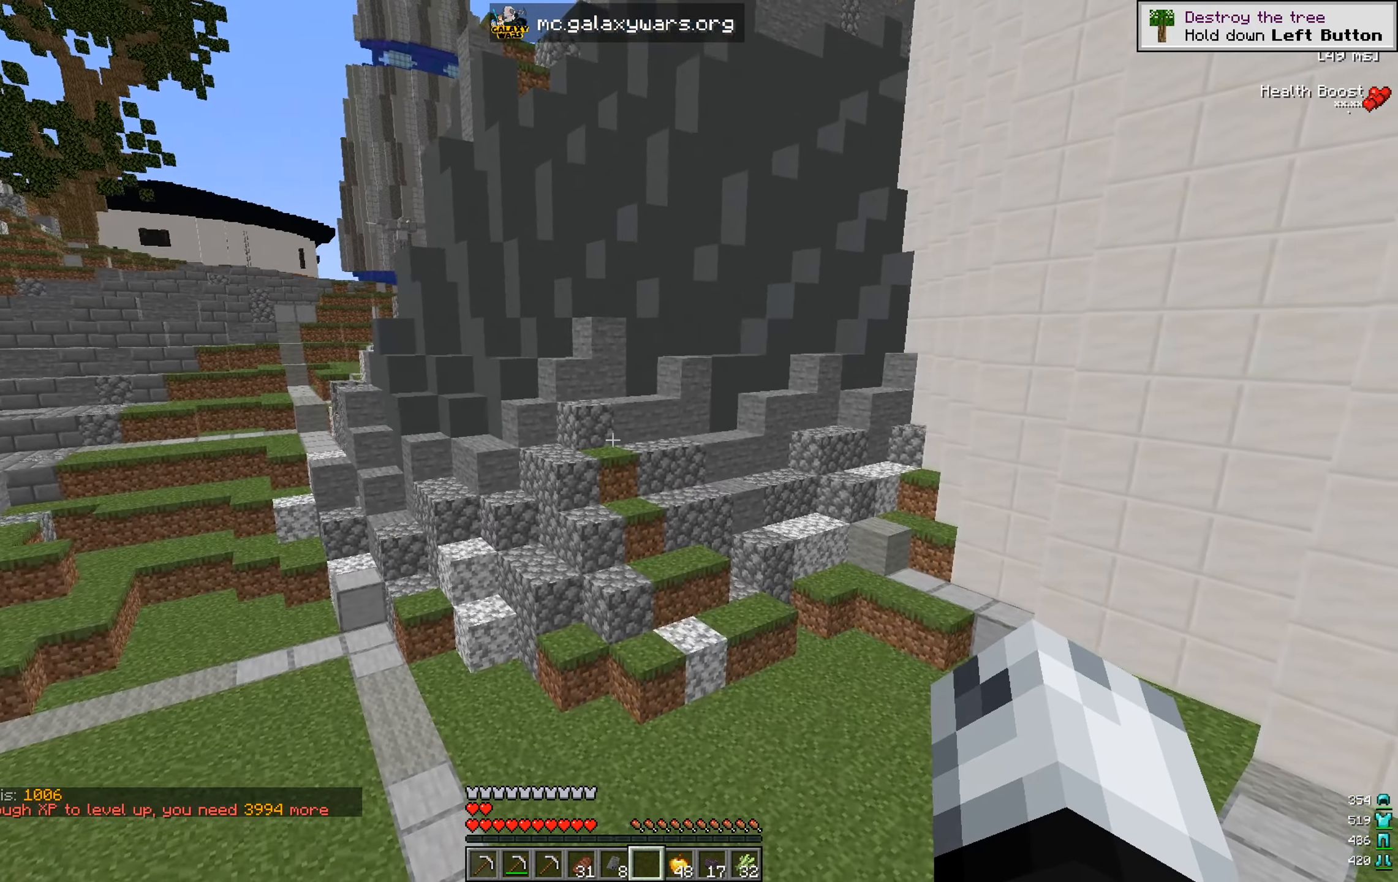
{"keys": ["d"], "mouse": [], "events": [[17, "w", "up"], [67, "w", "down"], [300, "w", "up"]]}
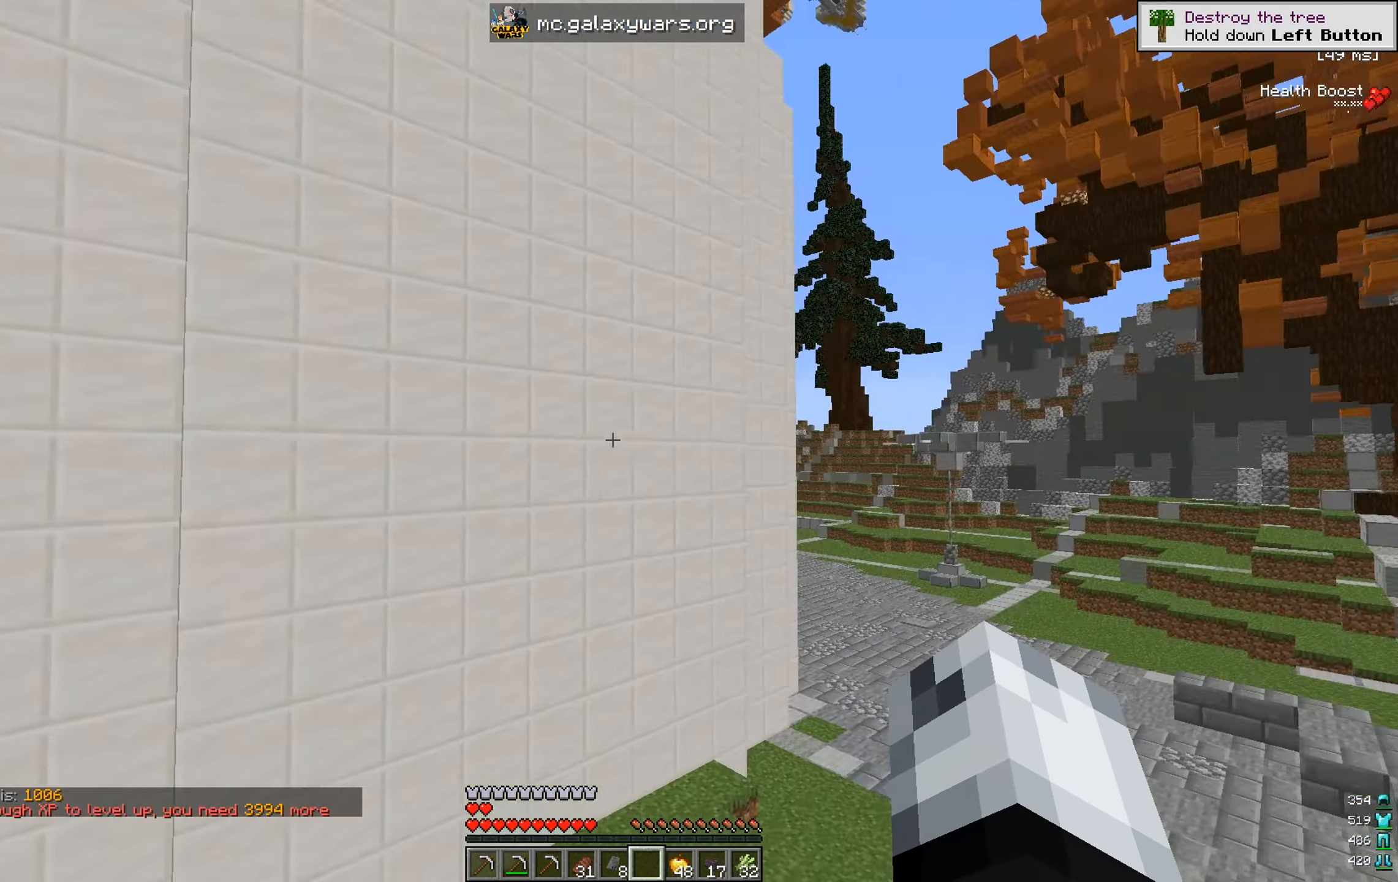
{"keys": ["d"], "mouse": [], "events": []}